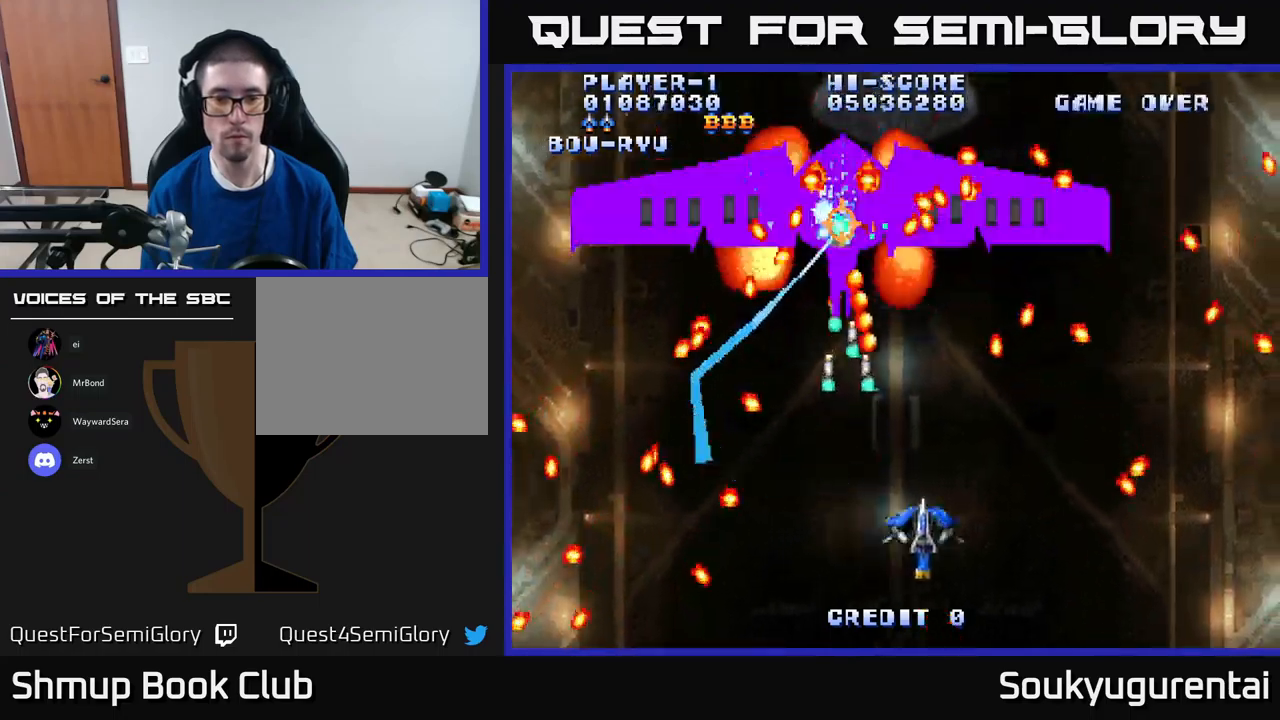
Gameplay with a controller (Xbox layout); each line is a JSON object with the inputs held at the frame after it. "events" lists button and stick changes between this image and that frame as [ms after this image, input, new state], when the widget could be followed in between.
{"buttons": ["A", "DPAD_LEFT"], "left_stick": "center", "right_stick": "center", "events": [[83, "DPAD_RIGHT", "up"], [166, "DPAD_UP", "down"], [183, "DPAD_RIGHT", "down"], [266, "DPAD_RIGHT", "up"], [450, "A", "up"], [450, "DPAD_LEFT", "down"], [466, "DPAD_UP", "up"], [500, "A", "down"]]}
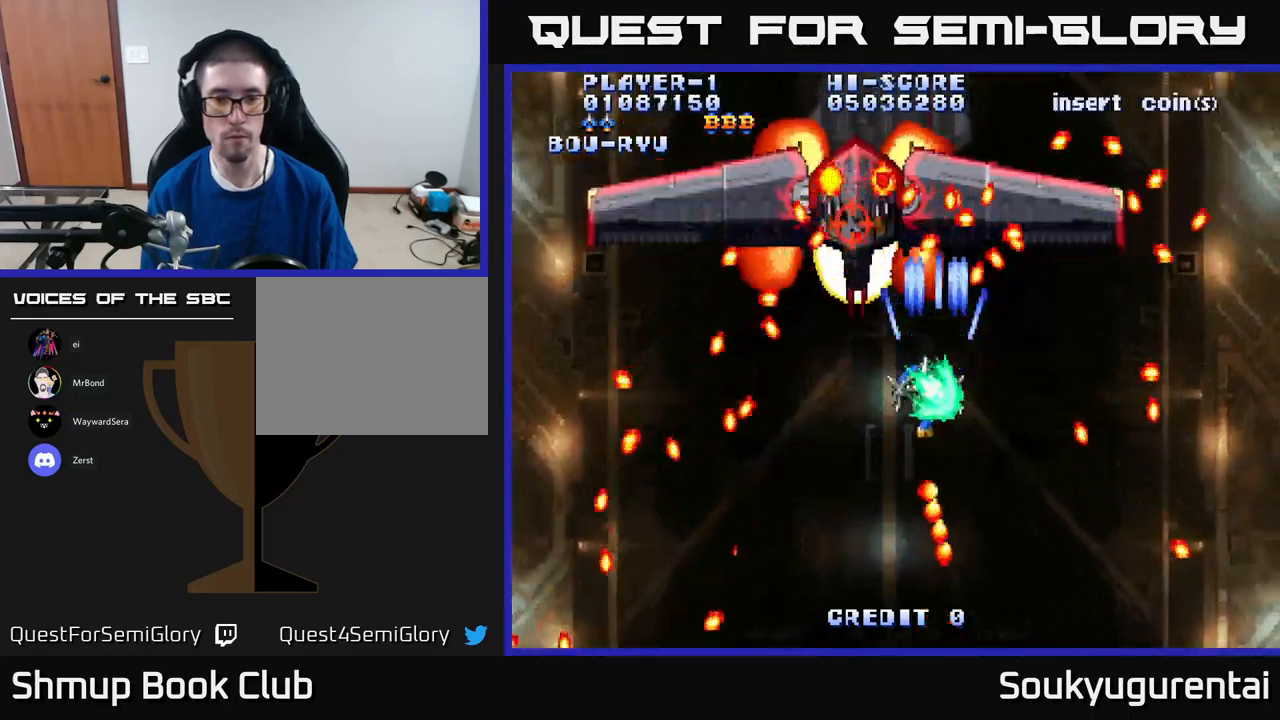
{"buttons": ["A", "DPAD_RIGHT"], "left_stick": "center", "right_stick": "center", "events": [[16, "DPAD_DOWN", "down"], [100, "DPAD_LEFT", "up"], [366, "DPAD_RIGHT", "down"], [383, "DPAD_DOWN", "up"]]}
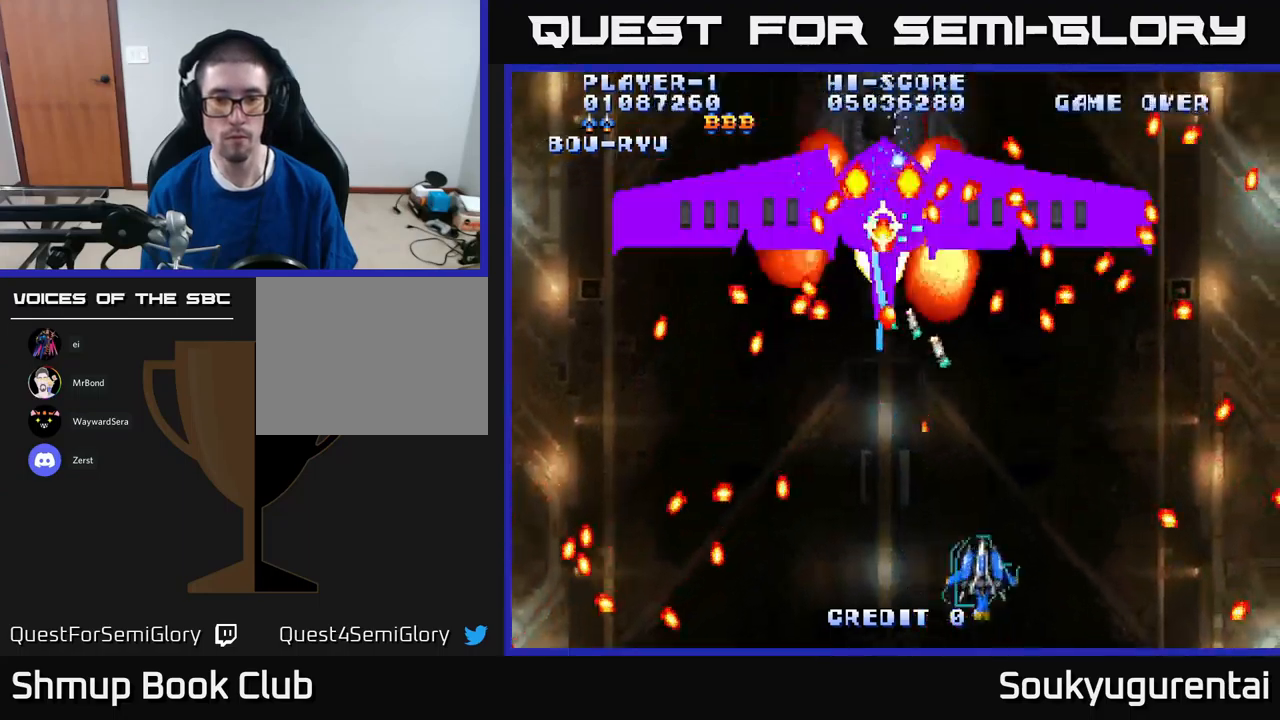
{"buttons": ["A", "DPAD_DOWN"], "left_stick": "center", "right_stick": "center", "events": [[66, "DPAD_RIGHT", "up"], [66, "DPAD_UP", "down"], [350, "DPAD_UP", "up"], [366, "A", "up"], [400, "DPAD_DOWN", "down"], [416, "A", "down"]]}
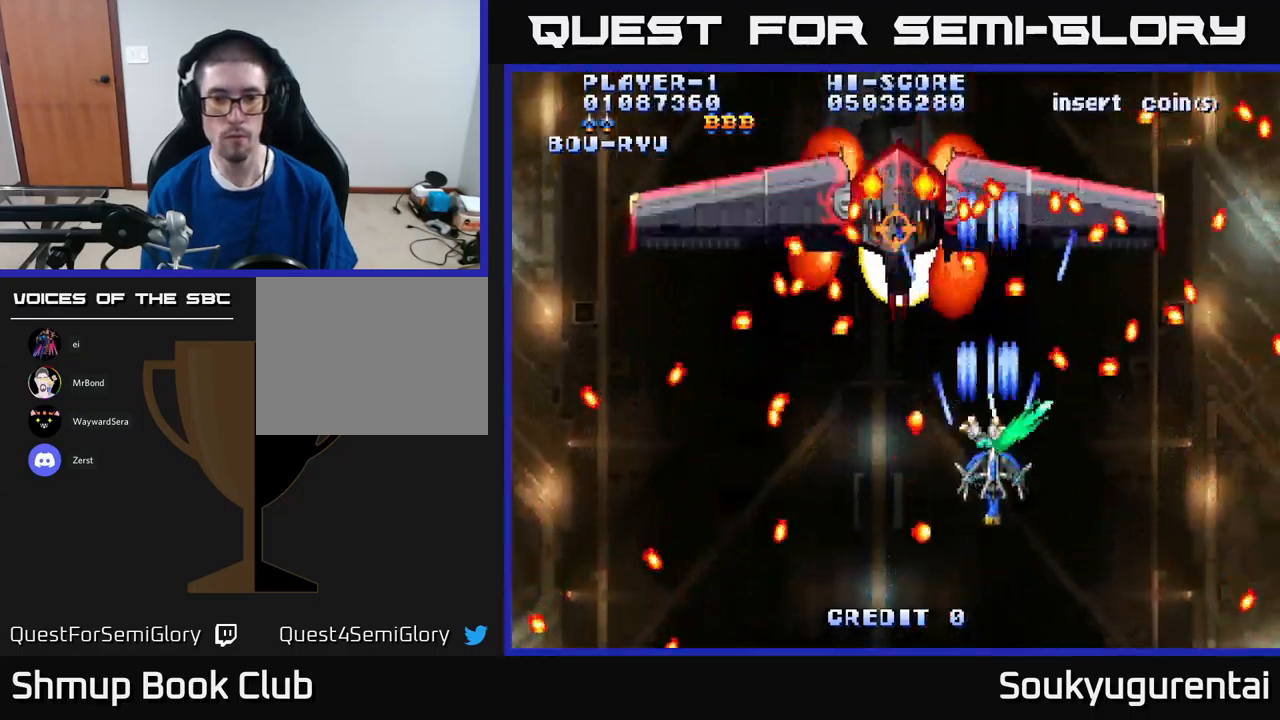
{"buttons": ["A", "DPAD_UP"], "left_stick": "center", "right_stick": "center", "events": [[33, "DPAD_RIGHT", "down"], [66, "DPAD_DOWN", "up"], [133, "DPAD_DOWN", "down"], [150, "DPAD_RIGHT", "up"], [266, "DPAD_DOWN", "up"], [483, "DPAD_UP", "down"]]}
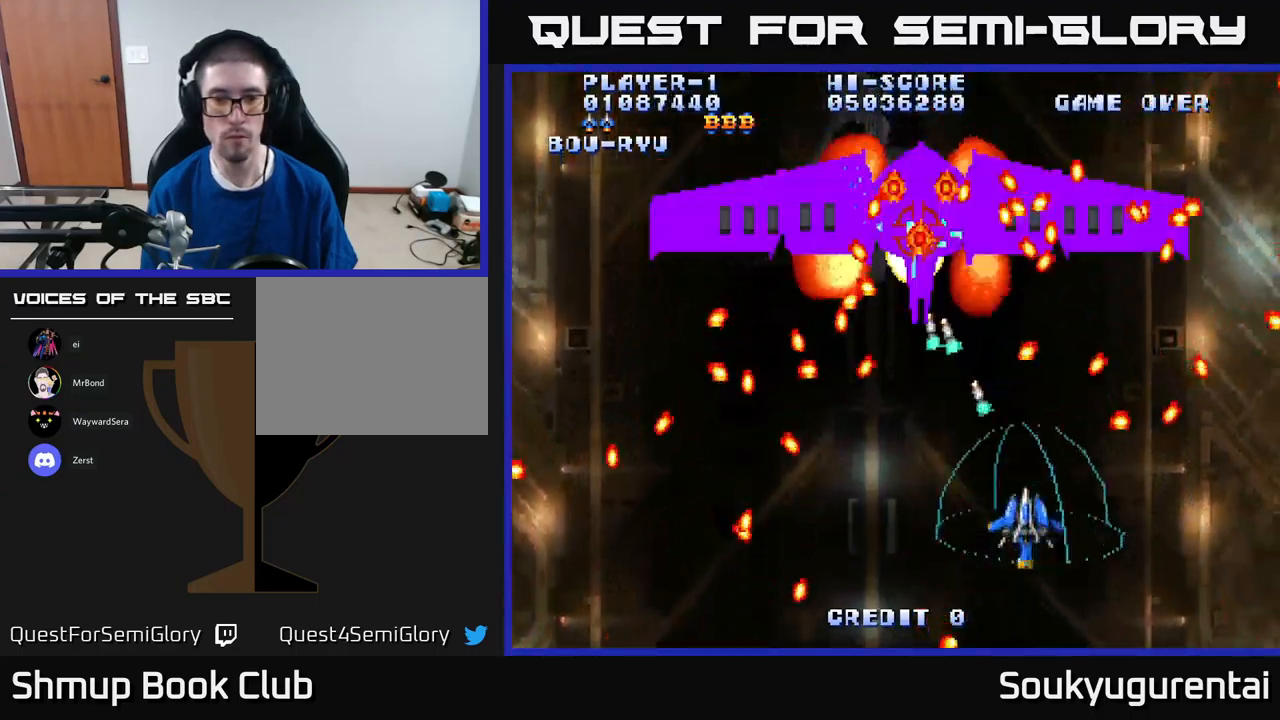
{"buttons": ["A", "DPAD_DOWN"], "left_stick": "center", "right_stick": "center", "events": [[116, "DPAD_LEFT", "down"], [183, "DPAD_LEFT", "up"], [183, "DPAD_UP", "up"], [200, "A", "up"], [233, "DPAD_DOWN", "down"], [250, "A", "down"]]}
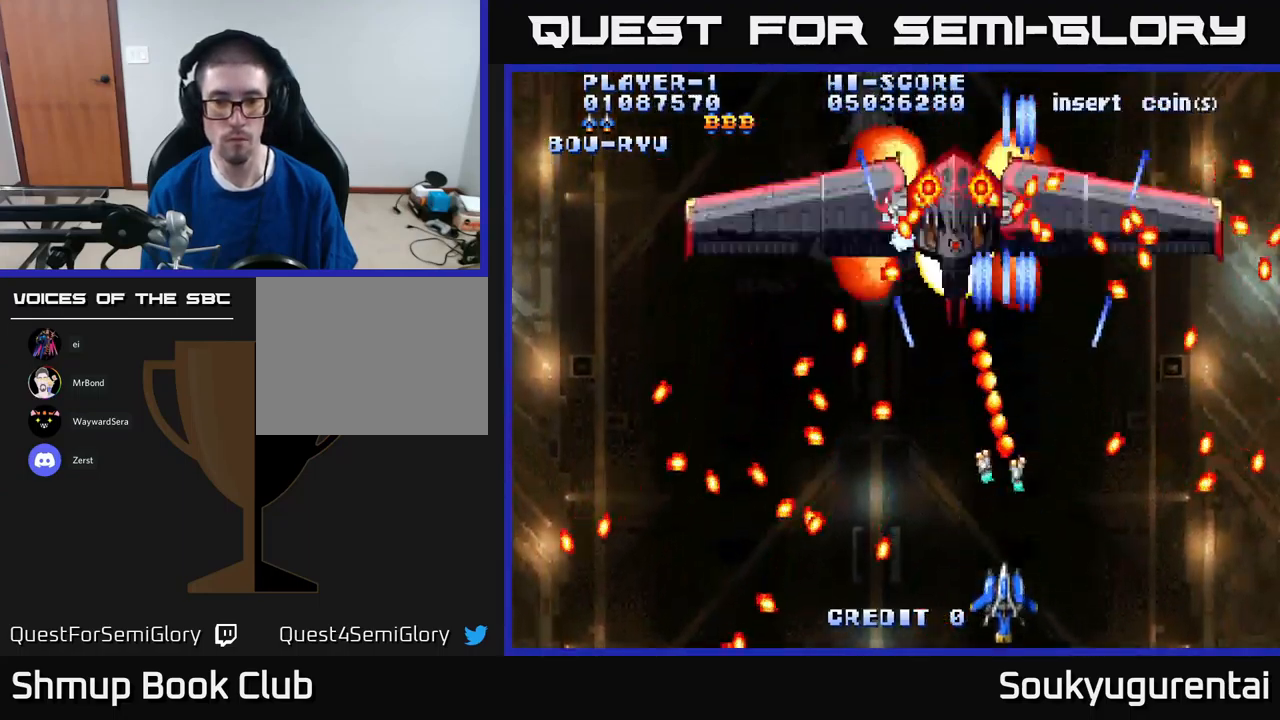
{"buttons": ["A", "DPAD_UP", "DPAD_RIGHT"], "left_stick": "center", "right_stick": "center", "events": [[33, "DPAD_DOWN", "up"], [166, "DPAD_LEFT", "down"], [166, "DPAD_UP", "down"], [283, "DPAD_LEFT", "up"], [500, "DPAD_RIGHT", "down"]]}
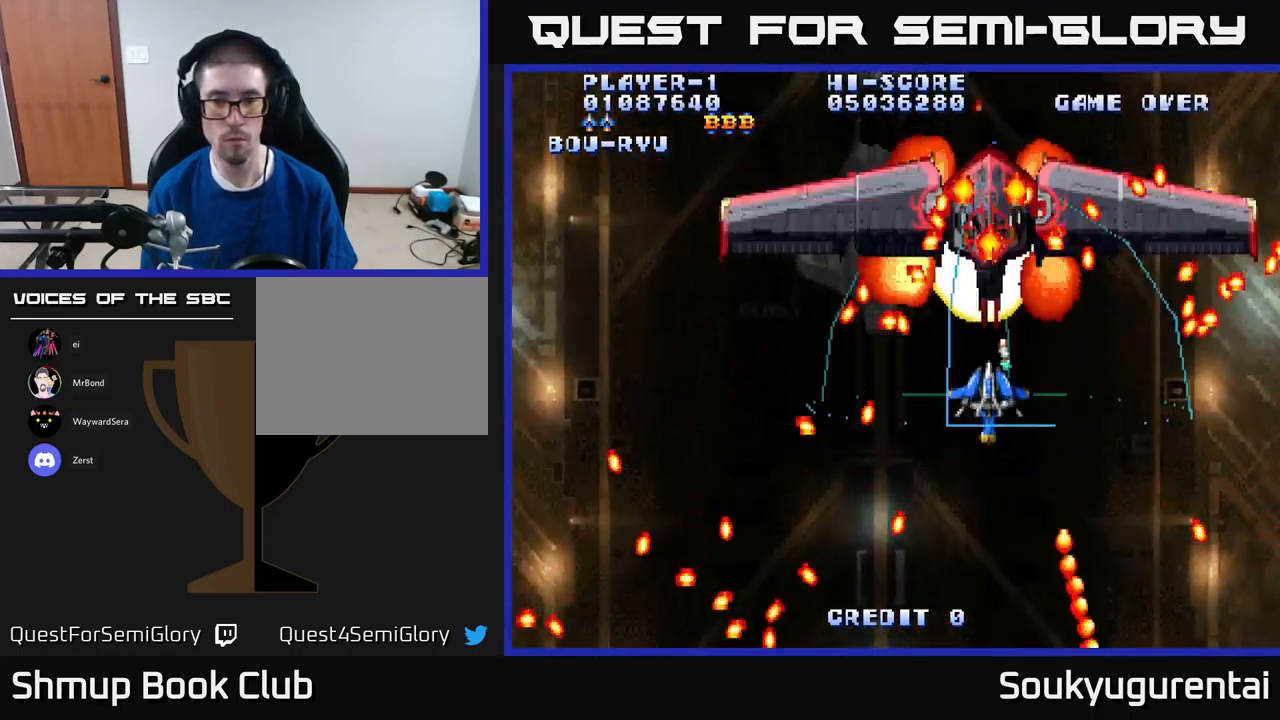
{"buttons": ["A", "DPAD_RIGHT"], "left_stick": "center", "right_stick": "center", "events": [[33, "DPAD_UP", "up"], [66, "A", "up"], [100, "DPAD_DOWN", "down"], [116, "DPAD_RIGHT", "up"], [133, "A", "down"], [450, "DPAD_DOWN", "up"], [450, "DPAD_RIGHT", "down"]]}
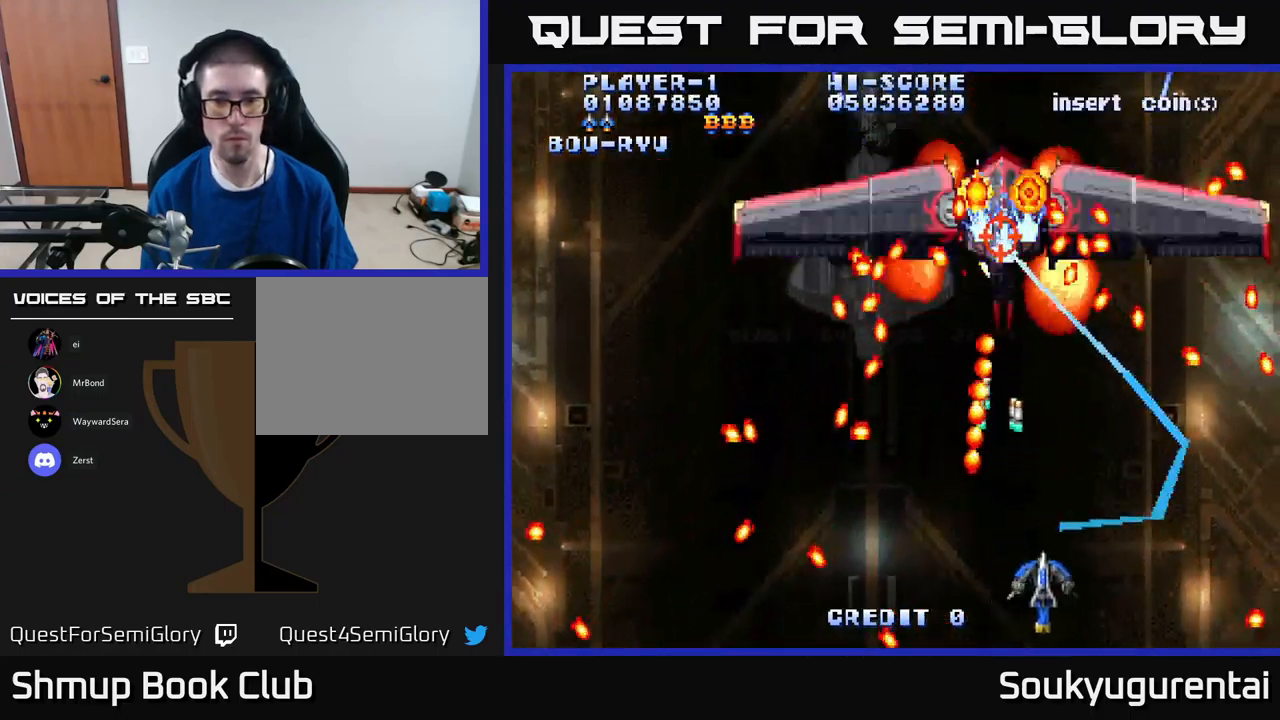
{"buttons": ["A", "DPAD_DOWN"], "left_stick": "center", "right_stick": "center", "events": [[83, "DPAD_UP", "down"], [116, "DPAD_RIGHT", "up"], [416, "DPAD_LEFT", "down"], [433, "A", "up"], [433, "DPAD_UP", "up"], [467, "DPAD_DOWN", "down"], [467, "DPAD_LEFT", "up"], [483, "A", "down"]]}
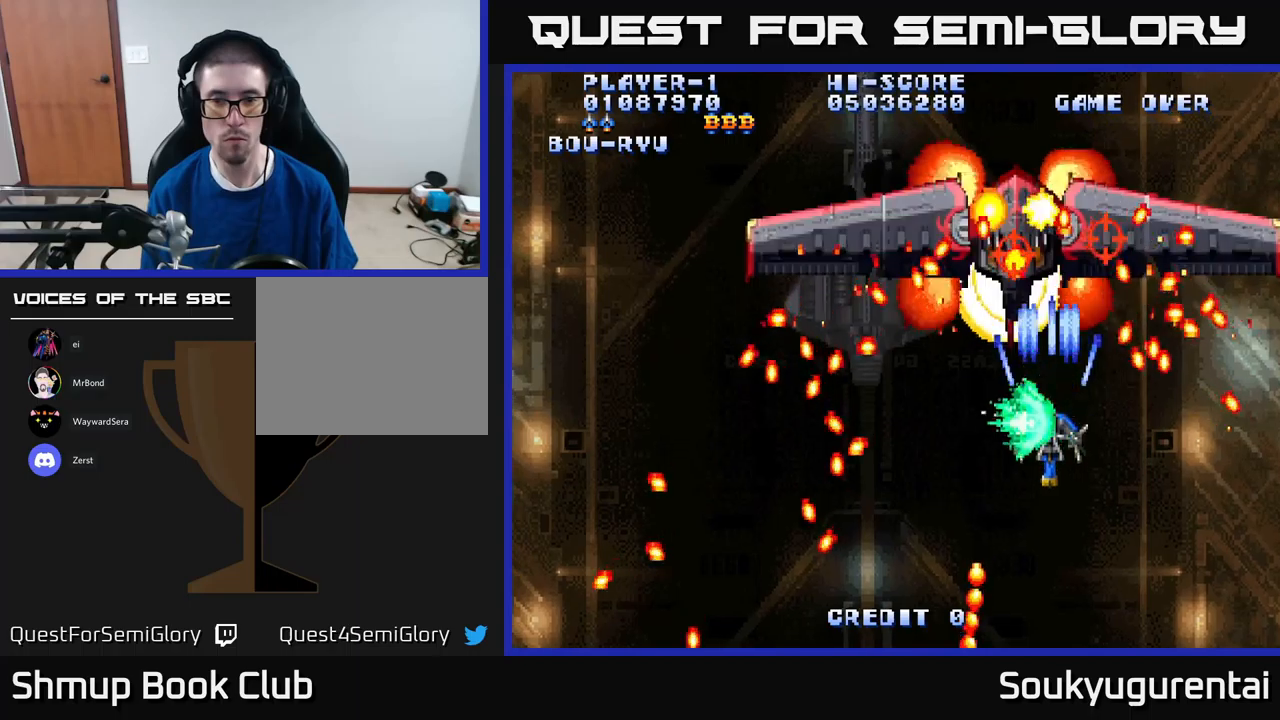
{"buttons": ["A", "DPAD_UP", "DPAD_LEFT"], "left_stick": "center", "right_stick": "center", "events": [[400, "DPAD_RIGHT", "down"], [417, "DPAD_DOWN", "up"], [450, "DPAD_RIGHT", "up"], [483, "DPAD_UP", "down"], [500, "DPAD_LEFT", "down"]]}
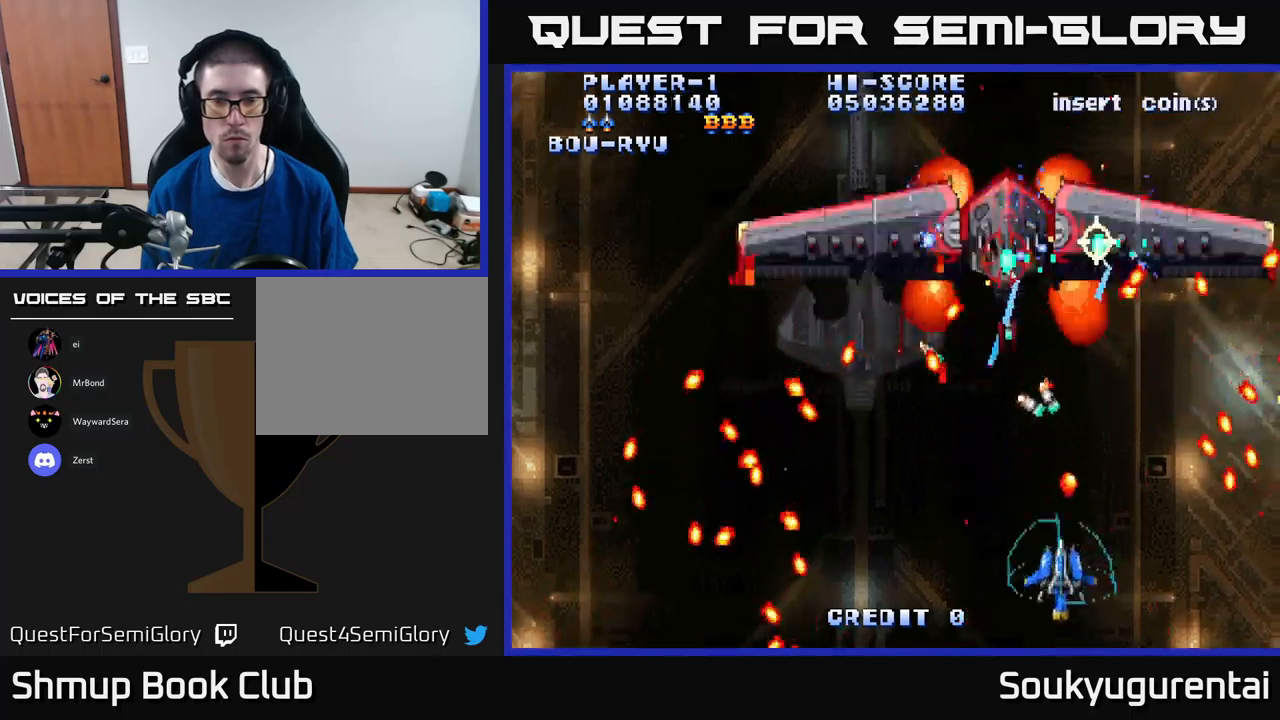
{"buttons": ["A", "DPAD_DOWN"], "left_stick": "center", "right_stick": "center", "events": [[133, "DPAD_LEFT", "up"], [350, "DPAD_UP", "up"], [367, "A", "up"], [383, "DPAD_DOWN", "down"], [433, "A", "down"]]}
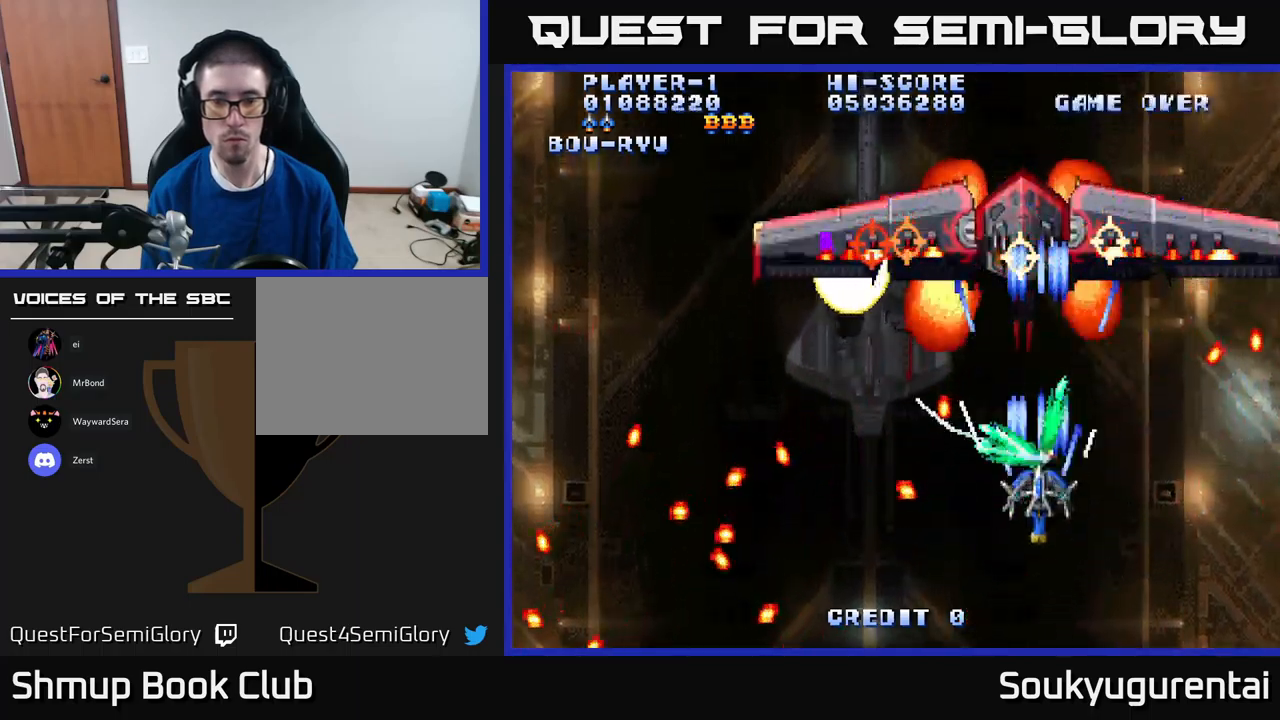
{"buttons": ["A", "DPAD_UP"], "left_stick": "center", "right_stick": "center", "events": [[317, "DPAD_DOWN", "up"], [383, "DPAD_UP", "down"]]}
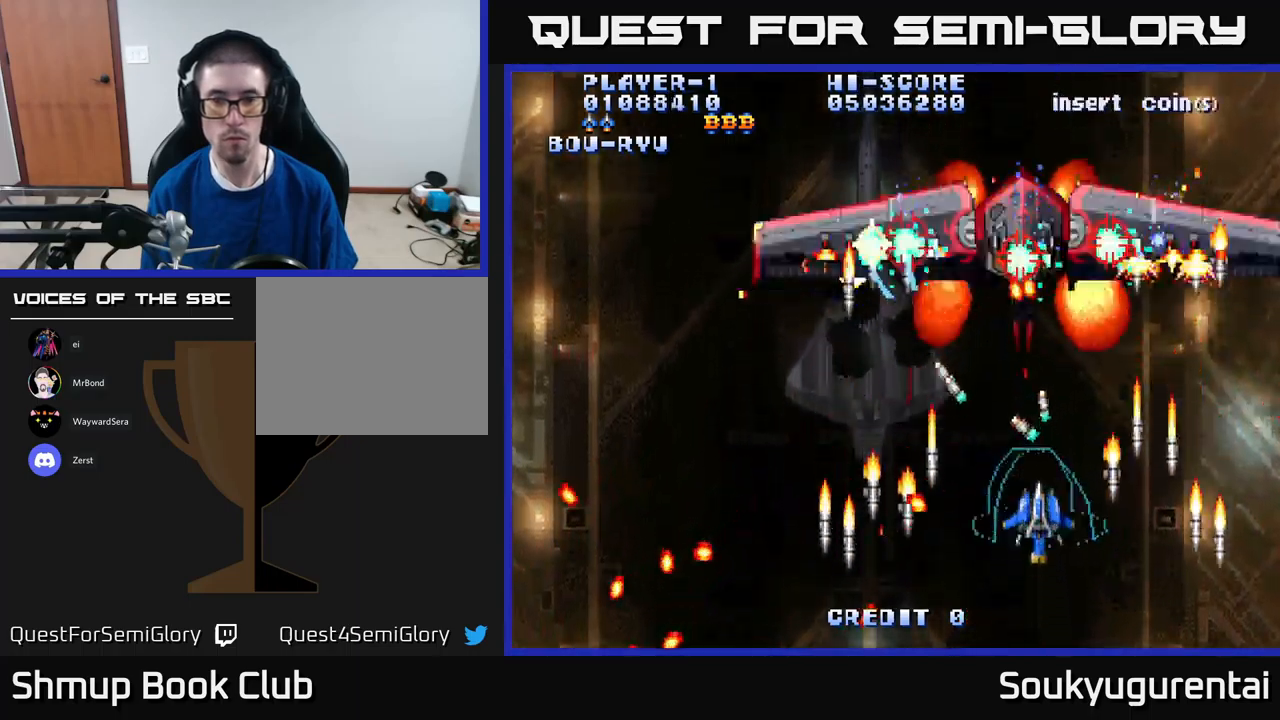
{"buttons": ["A", "DPAD_DOWN"], "left_stick": "center", "right_stick": "center", "events": [[167, "DPAD_UP", "up"], [283, "DPAD_DOWN", "down"], [350, "A", "up"], [433, "A", "down"]]}
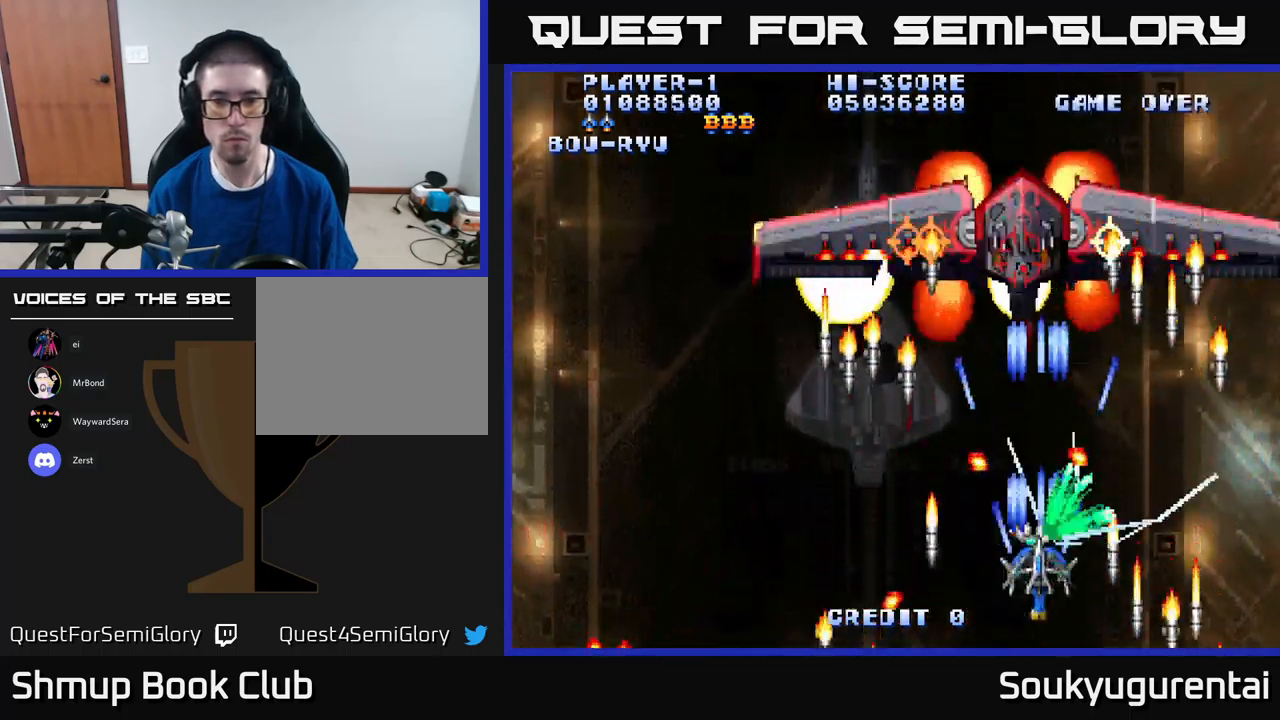
{"buttons": ["A"], "left_stick": "center", "right_stick": "center", "events": [[100, "DPAD_DOWN", "up"], [167, "A", "up"], [217, "A", "down"], [267, "DPAD_UP", "down"], [317, "A", "up"], [350, "A", "down"], [417, "DPAD_UP", "up"], [433, "A", "up"], [500, "A", "down"]]}
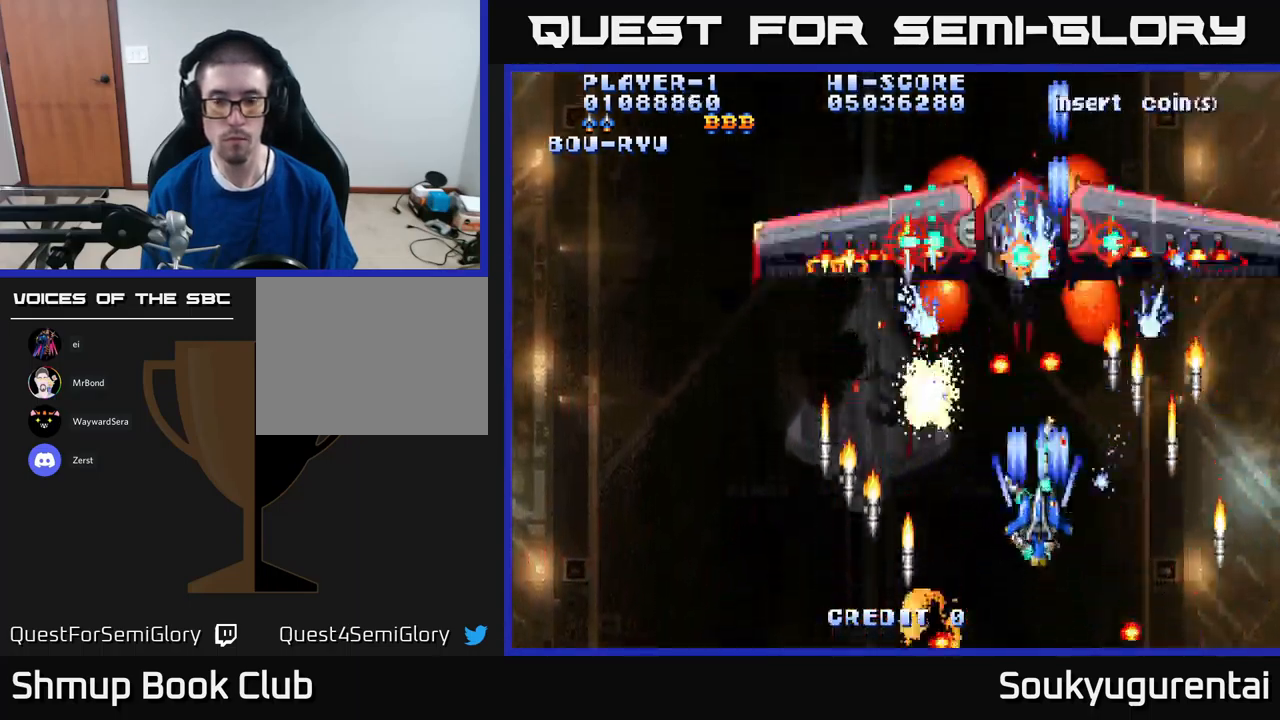
{"buttons": ["A", "DPAD_UP"], "left_stick": "center", "right_stick": "center", "events": [[100, "A", "up"], [167, "A", "down"], [283, "A", "up"], [333, "A", "down"], [433, "A", "up"], [450, "DPAD_UP", "down"], [500, "A", "down"]]}
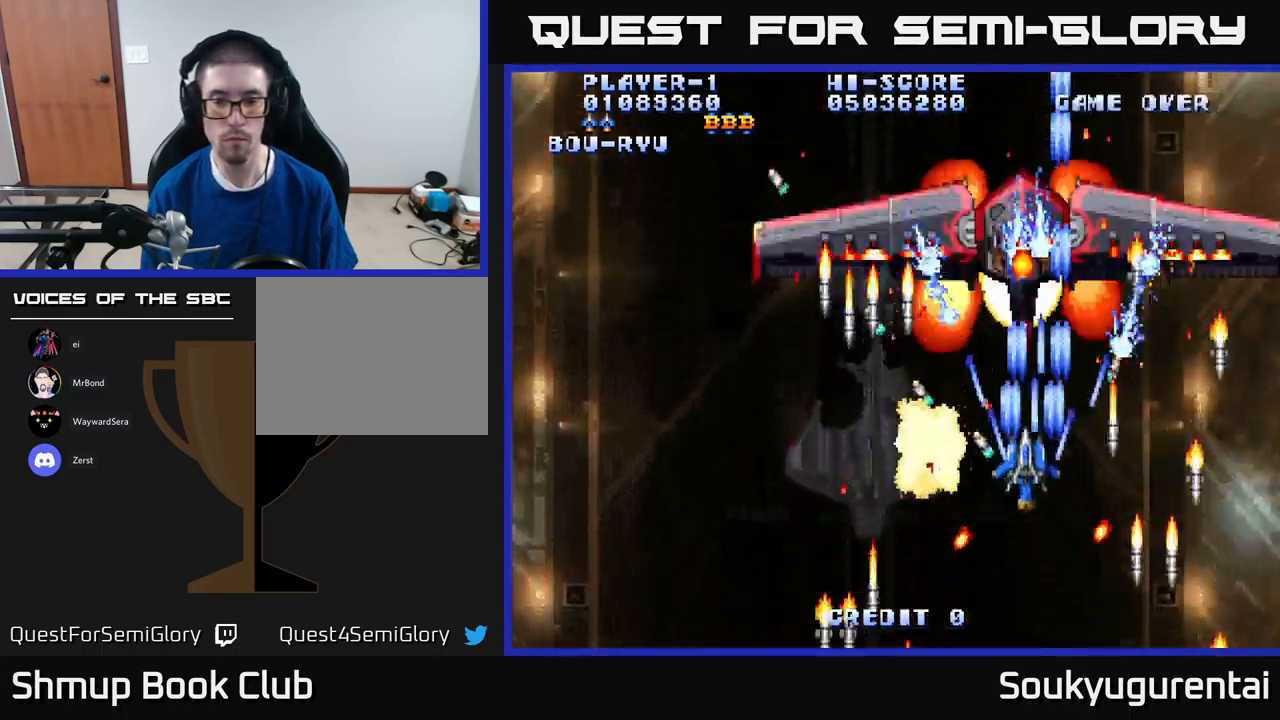
{"buttons": ["DPAD_DOWN"], "left_stick": "center", "right_stick": "center", "events": [[17, "DPAD_LEFT", "down"], [33, "DPAD_UP", "up"], [50, "DPAD_LEFT", "up"], [133, "A", "up"], [183, "A", "down"], [283, "A", "up"], [350, "A", "down"], [450, "A", "up"], [500, "DPAD_DOWN", "down"]]}
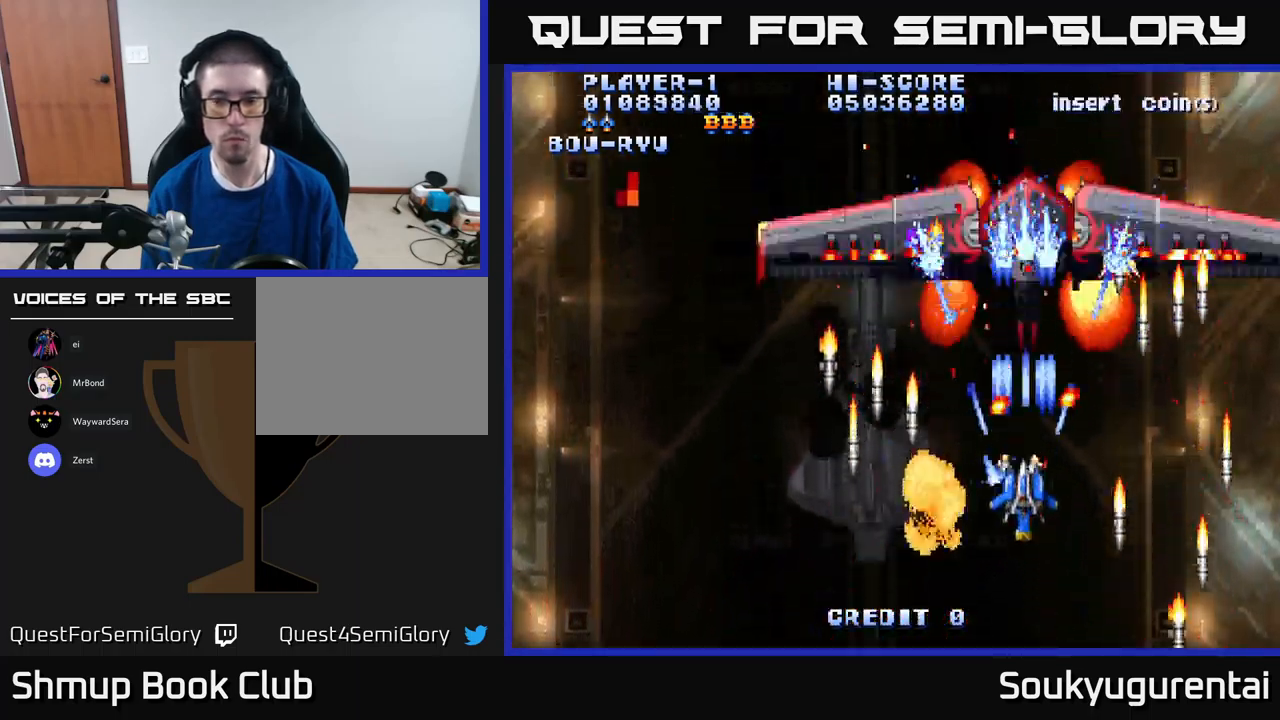
{"buttons": [], "left_stick": "center", "right_stick": "center", "events": [[17, "A", "down"], [117, "DPAD_DOWN", "up"], [133, "A", "up"], [183, "A", "down"], [283, "A", "up"], [350, "A", "down"], [467, "A", "up"]]}